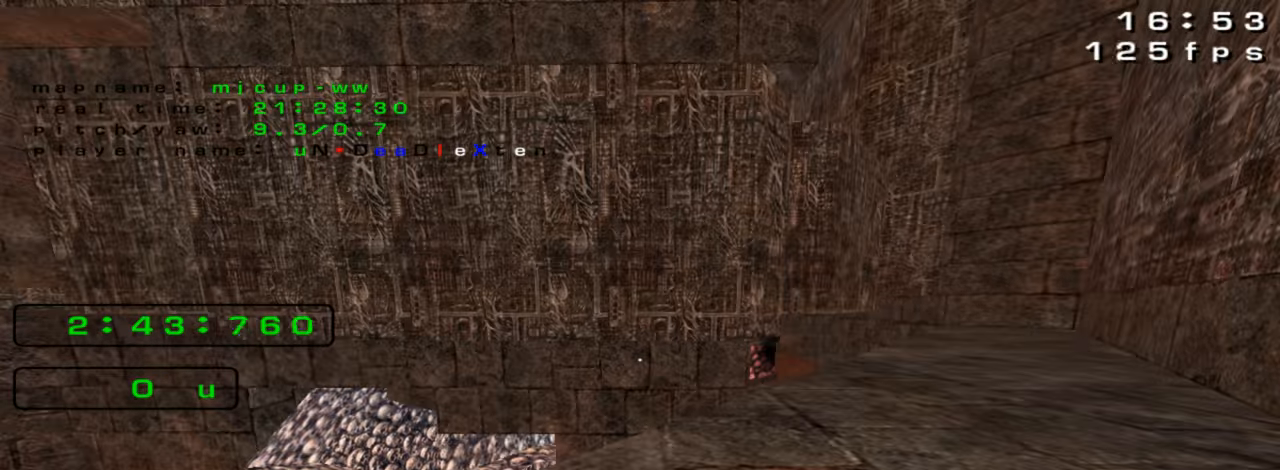
Gameplay with keyboard; each line is a JSON object with the keys held at the frame after it. "events" lists presses ("down") and releases ("up") of "down", "left", "right" and "up" between this image and that frame as [ms after this image, input, new state], when the widget could be followed in between. No other keys are recorded. Mouse input is not recorded. Not read: crouch jump.
{"keys": ["right"], "events": [[166, "up", "down"], [300, "up", "up"], [433, "right", "down"]]}
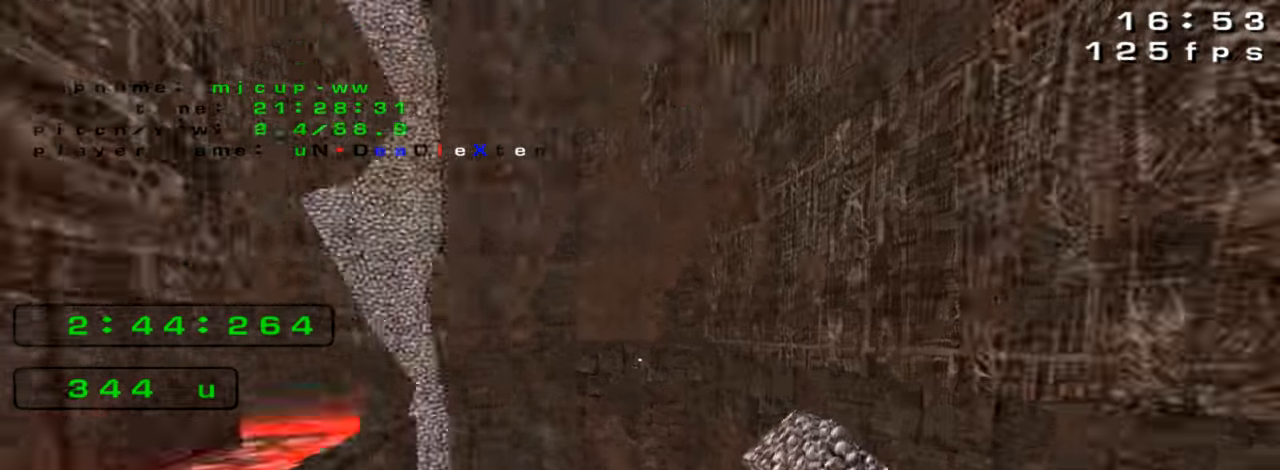
{"keys": [], "events": [[100, "right", "up"], [233, "left", "down"], [266, "left", "up"]]}
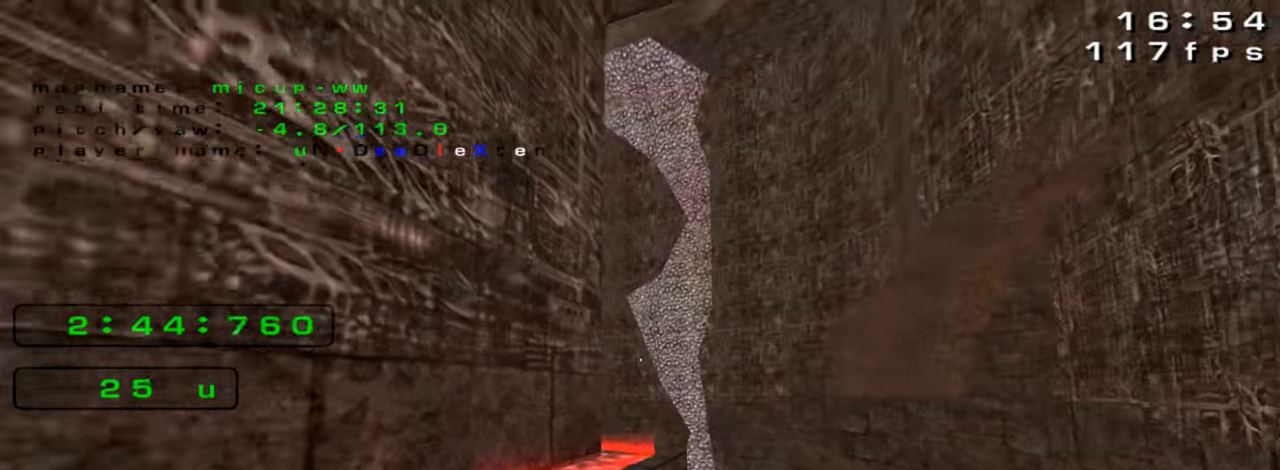
{"keys": [], "events": [[33, "down", "down"], [66, "right", "down"], [166, "down", "up"], [166, "right", "up"], [266, "left", "down"], [400, "left", "up"]]}
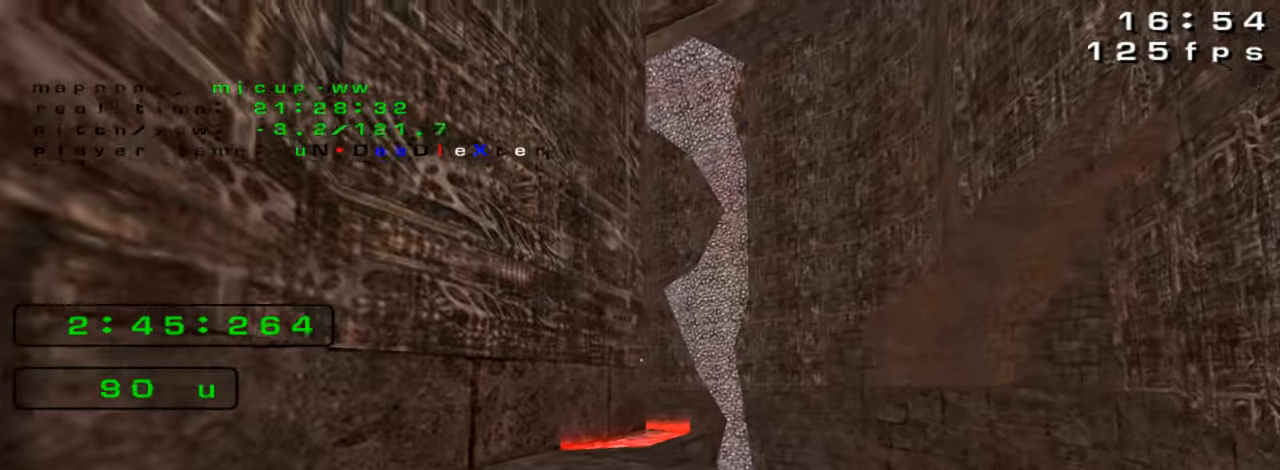
{"keys": [], "events": [[300, "left", "down"], [500, "left", "up"]]}
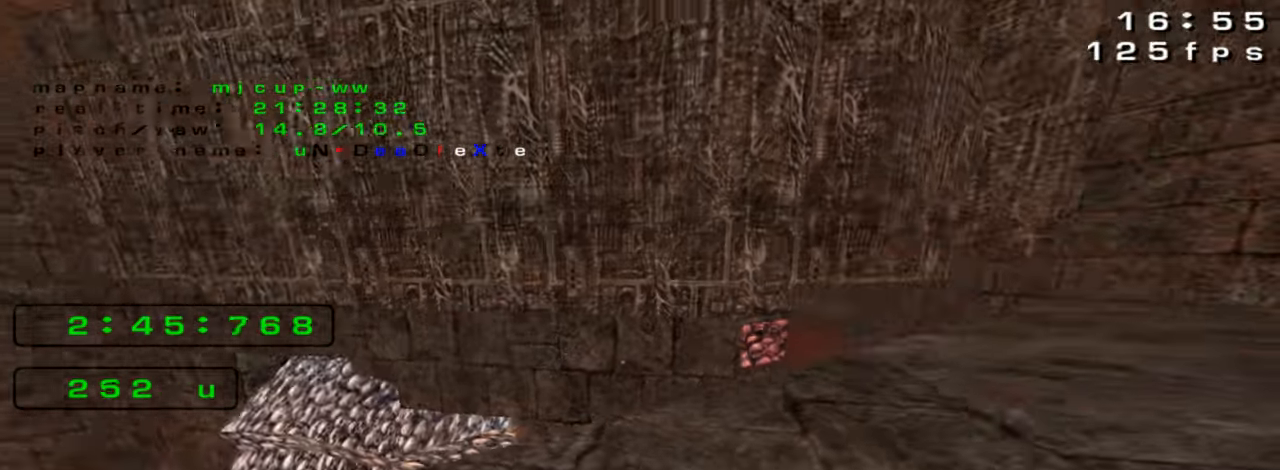
{"keys": ["up"], "events": [[333, "up", "down"]]}
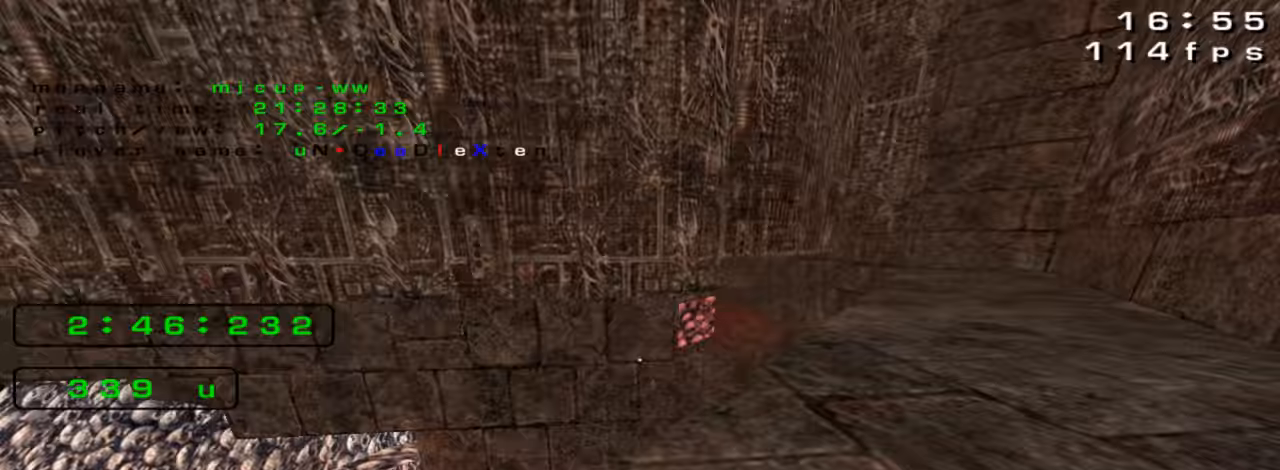
{"keys": []}
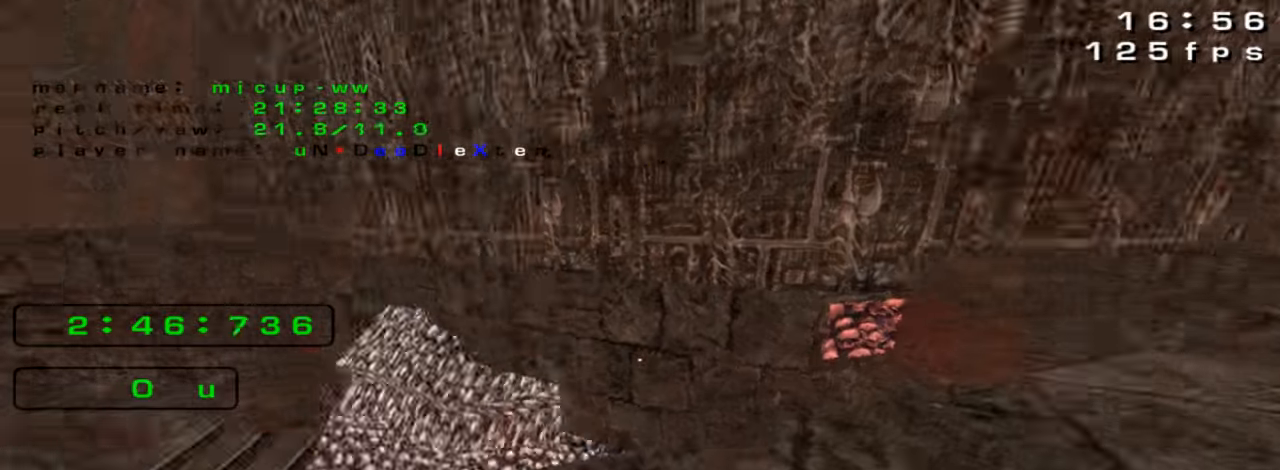
{"keys": [], "events": [[100, "right", "down"], [200, "right", "up"]]}